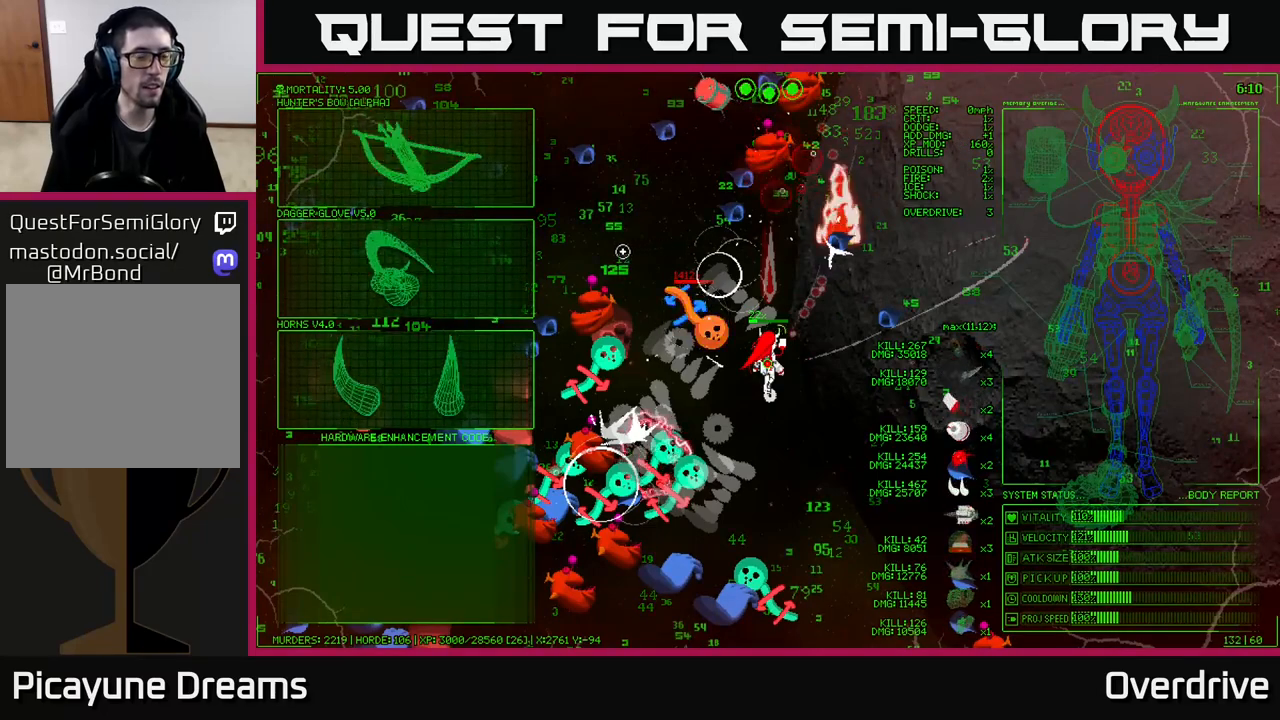
Gameplay with a controller (Xbox layout); each line is a JSON object with the inputs held at the frame after it. "events" lists button and stick changes between this image and that frame as [ms after this image, input, new state], when the widget could be followed in between.
{"buttons": [], "left_stick": "center", "right_stick": "center", "events": [[50, "left_stick", "down-left"], [167, "left_stick", "left"], [450, "left_stick", "center"]]}
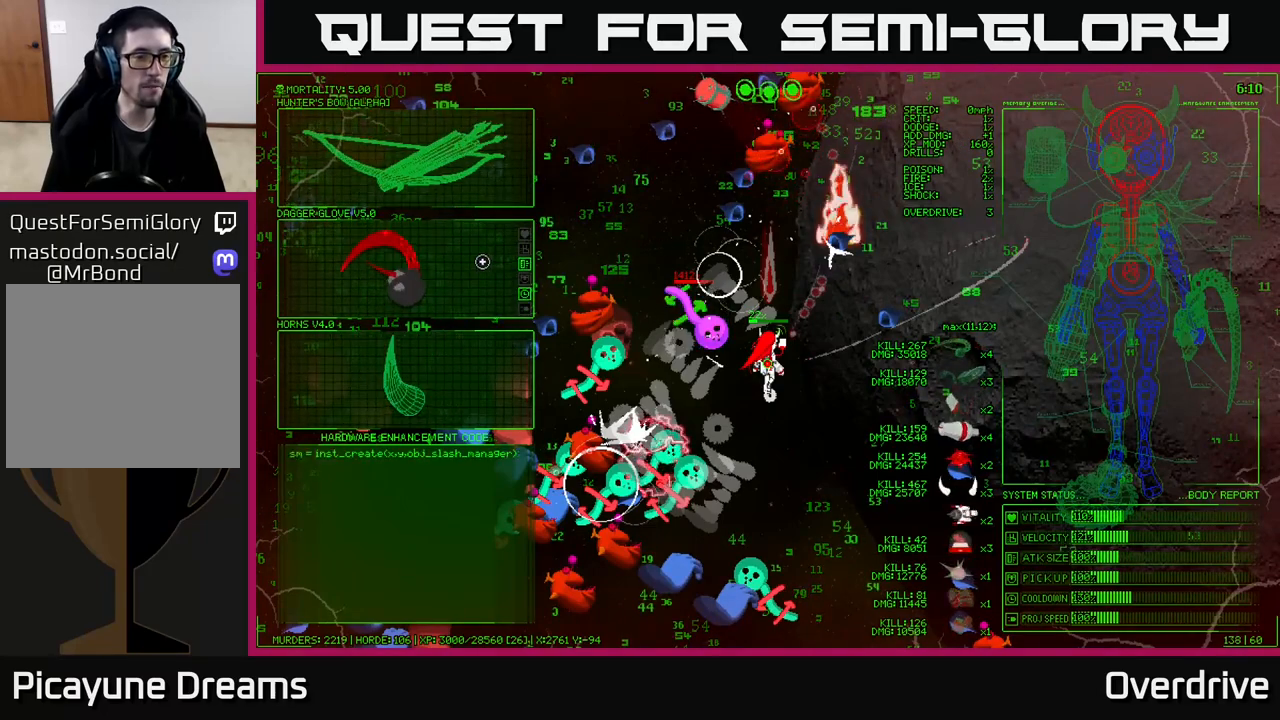
{"buttons": [], "left_stick": "center", "right_stick": "center", "events": []}
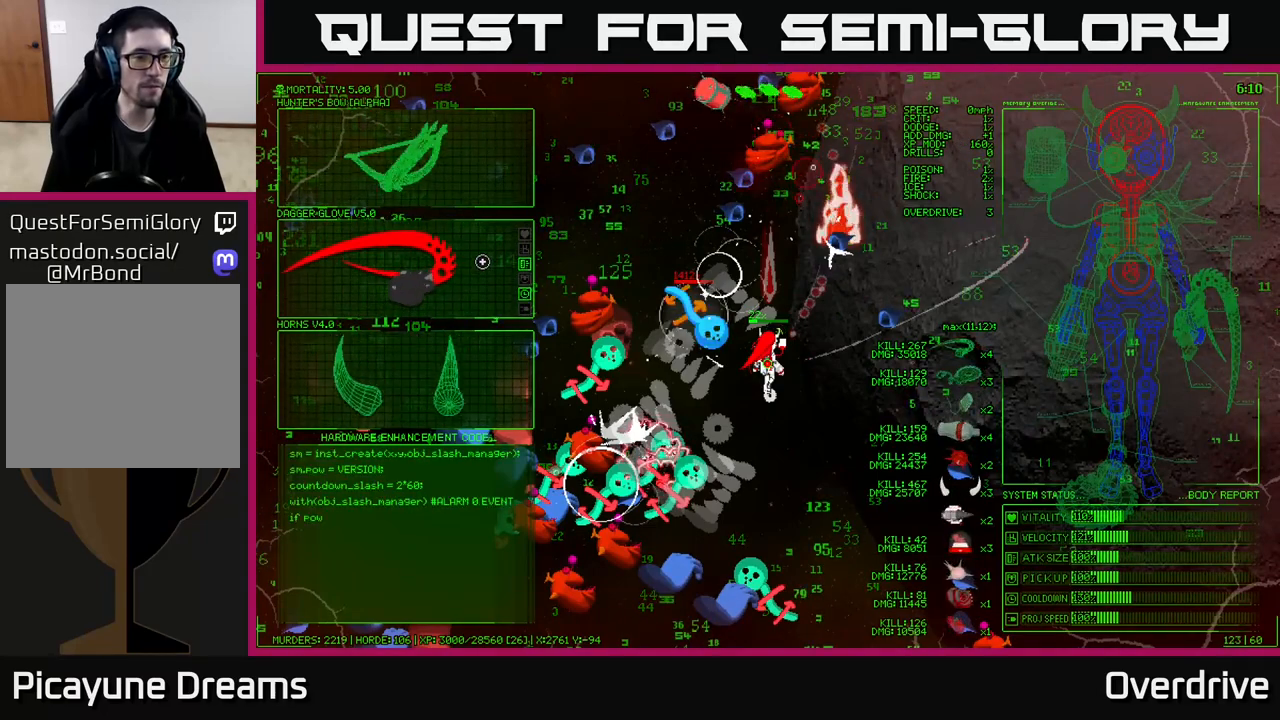
{"buttons": [], "left_stick": "down", "right_stick": "center", "events": [[200, "left_stick", "down"]]}
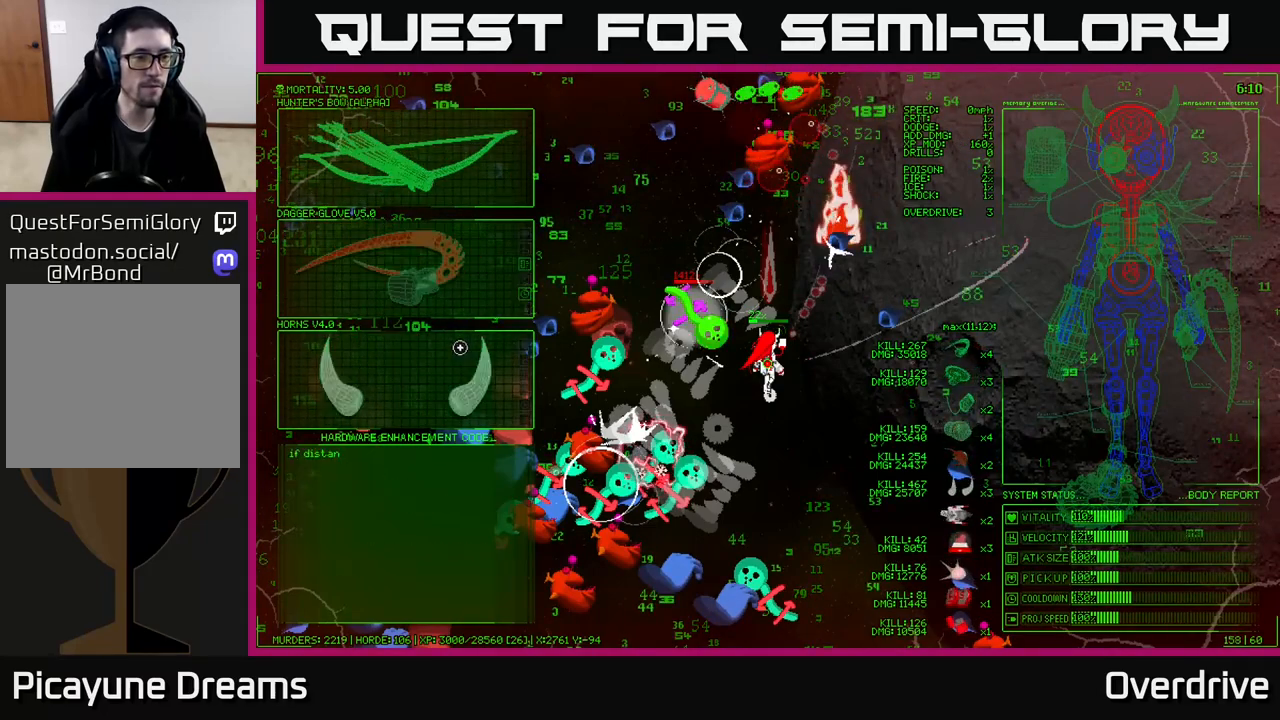
{"buttons": [], "left_stick": "center", "right_stick": "center", "events": [[50, "left_stick", "center"]]}
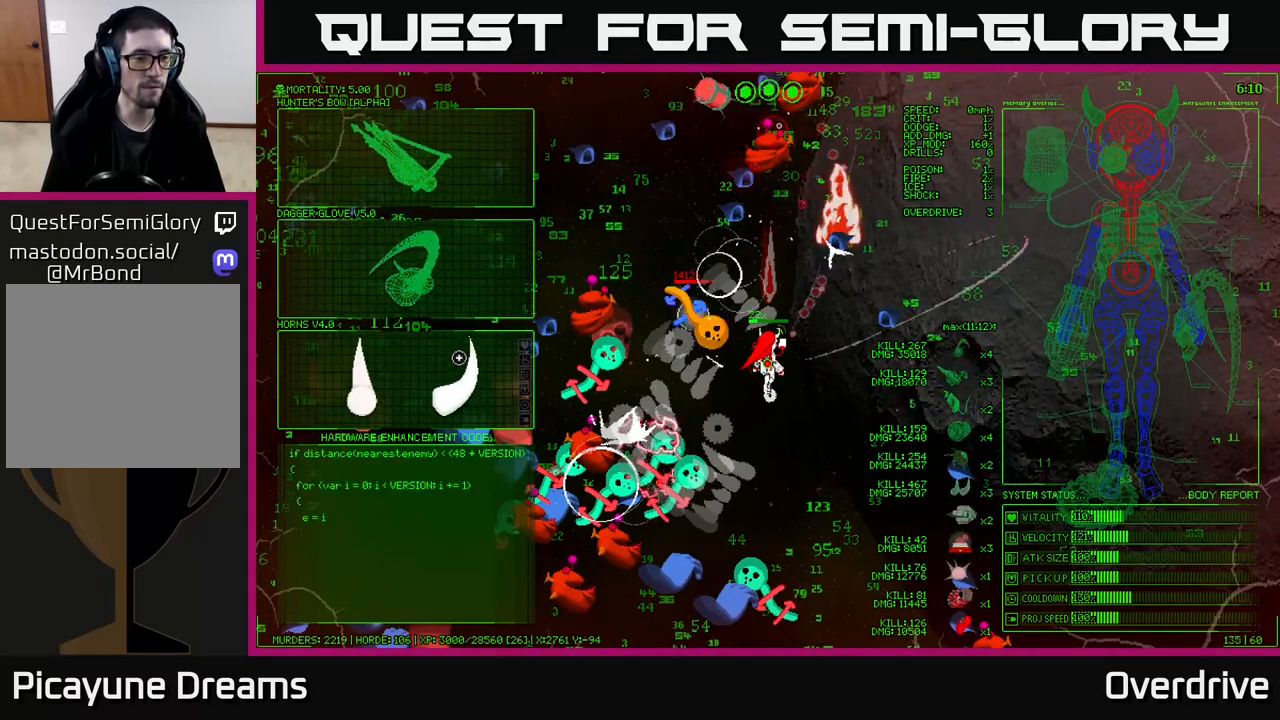
{"buttons": [], "left_stick": "up", "right_stick": "center", "events": [[433, "left_stick", "up"]]}
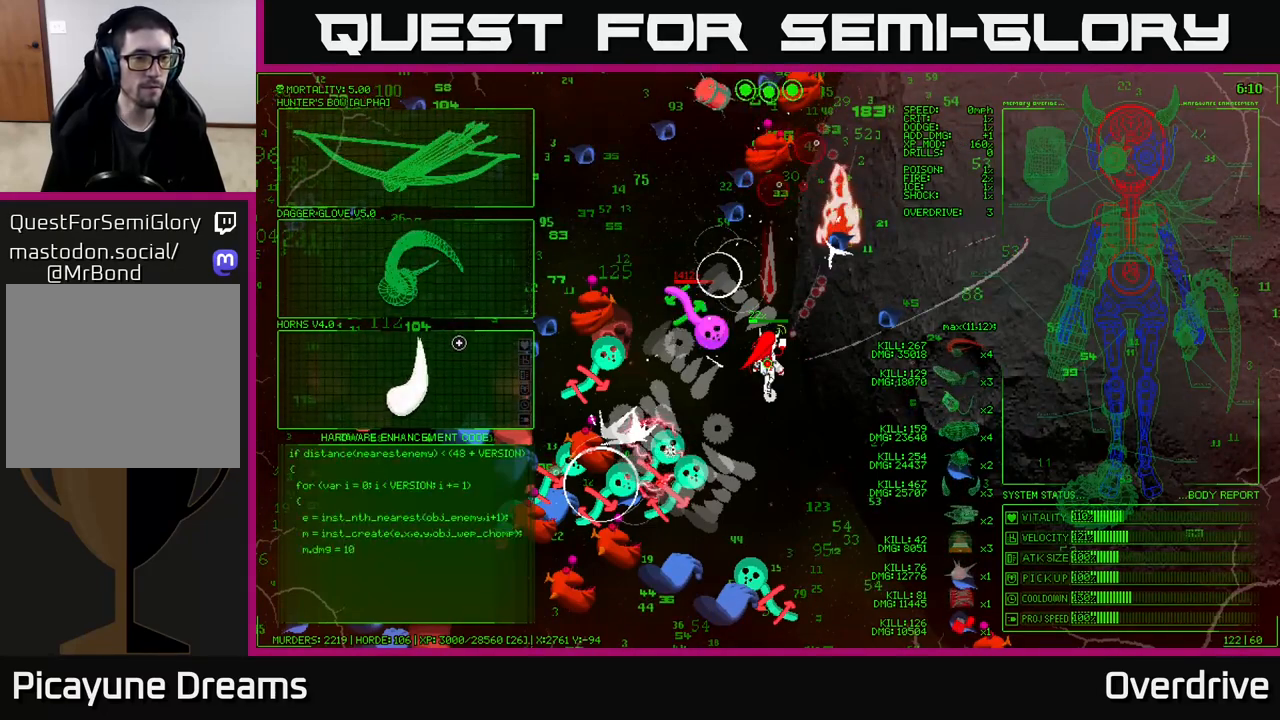
{"buttons": [], "left_stick": "center", "right_stick": "center", "events": [[283, "left_stick", "center"]]}
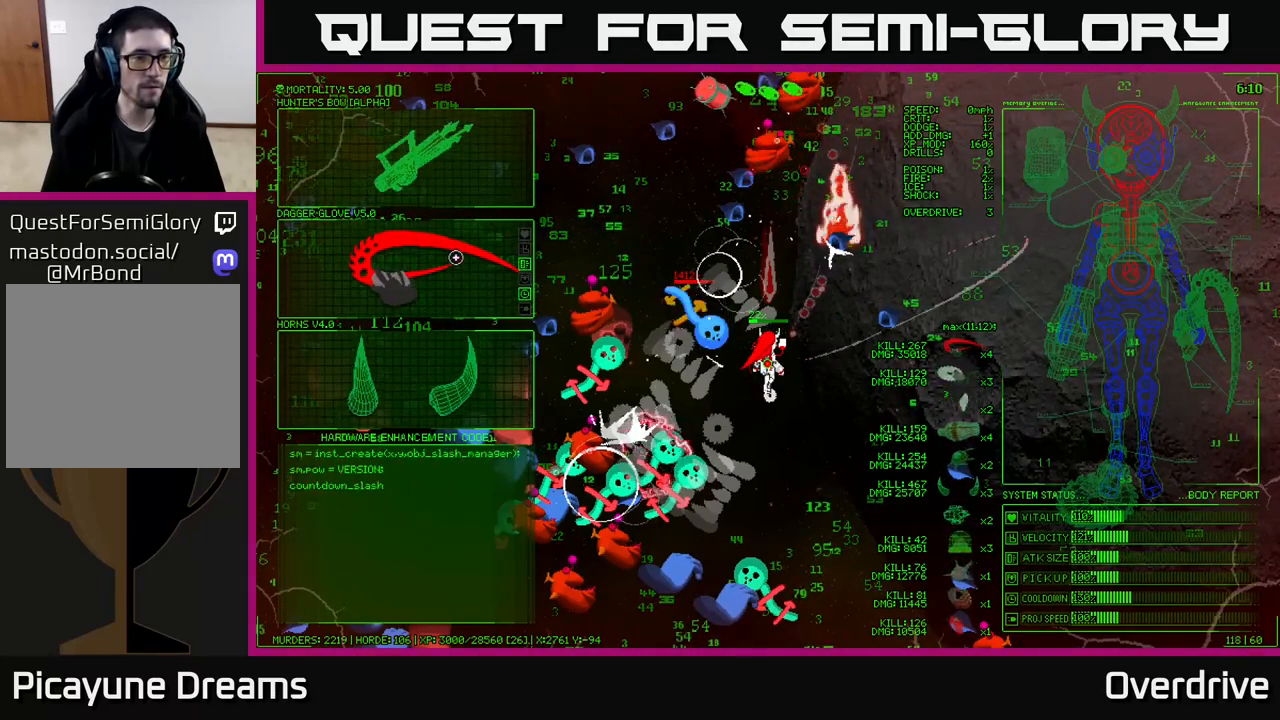
{"buttons": ["A"], "left_stick": "center", "right_stick": "center", "events": [[33, "left_stick", "down"], [417, "left_stick", "center"], [483, "A", "down"]]}
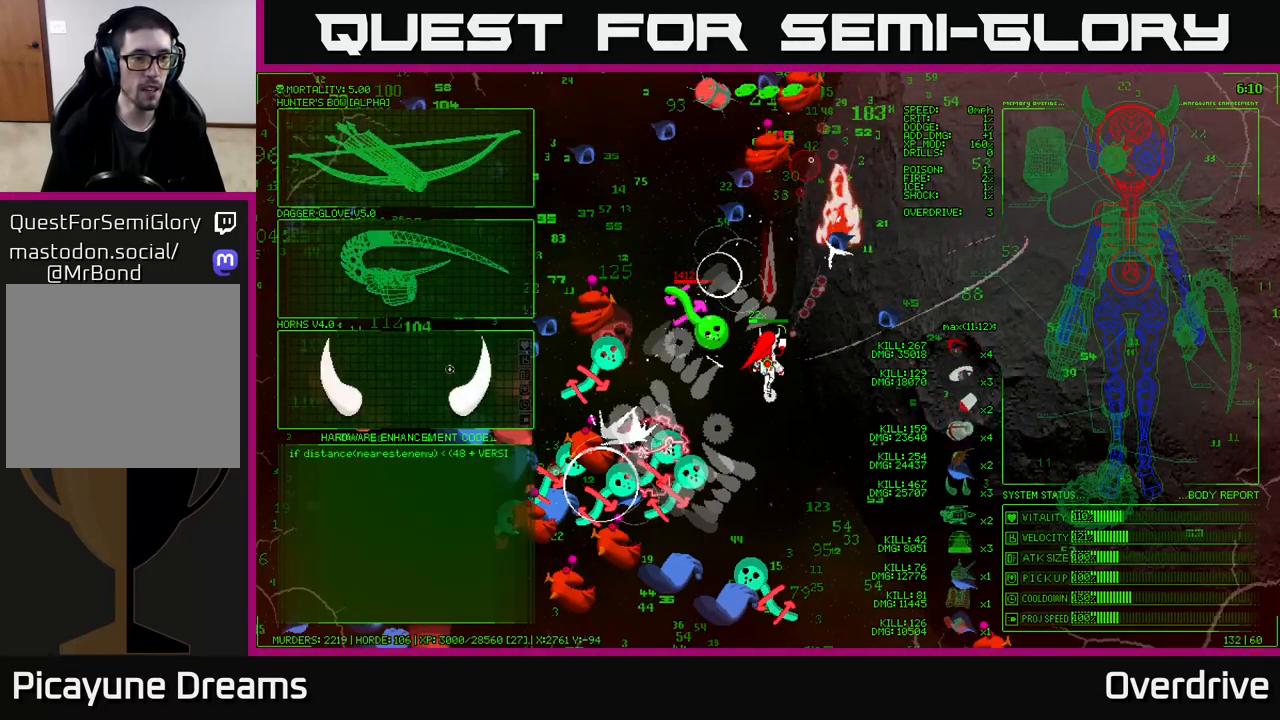
{"buttons": [], "left_stick": "up-right", "right_stick": "up-left", "events": [[83, "A", "up"], [250, "right_stick", "left"], [267, "left_stick", "right"], [383, "left_stick", "up-right"], [467, "right_stick", "up-left"]]}
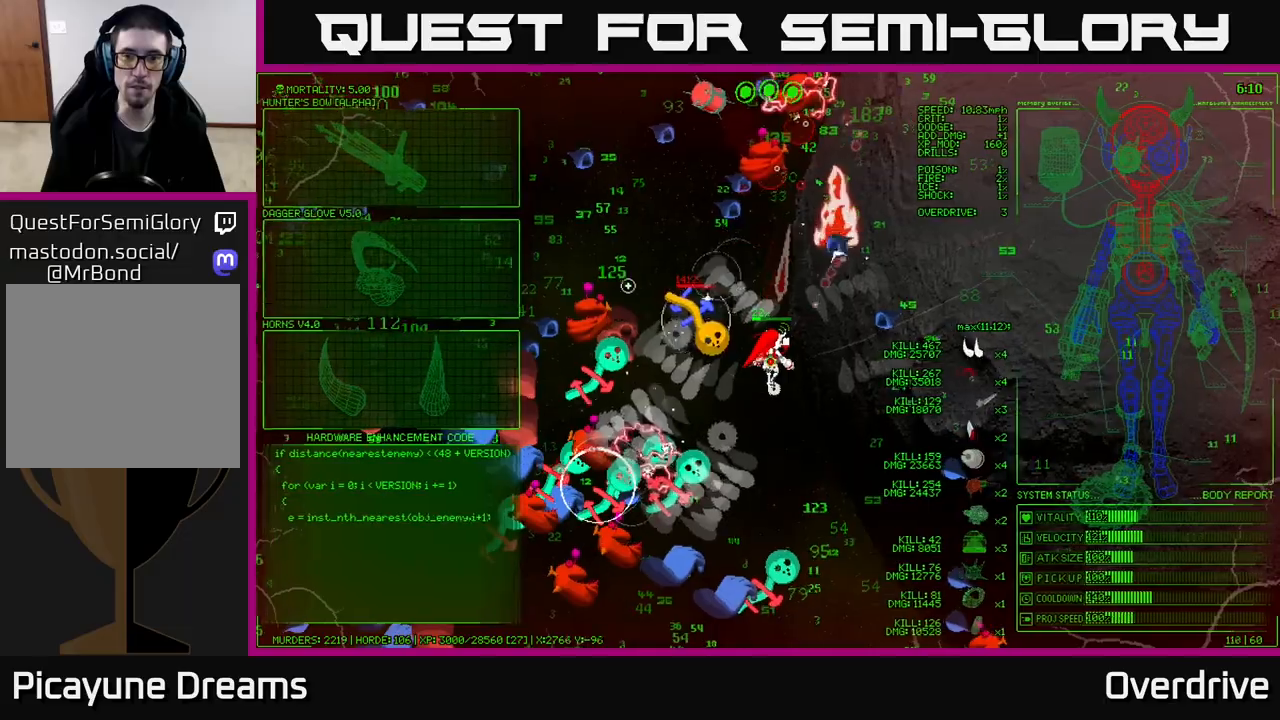
{"buttons": [], "left_stick": "up-right", "right_stick": "up-left", "events": [[133, "right_stick", "up"], [433, "right_stick", "up-left"]]}
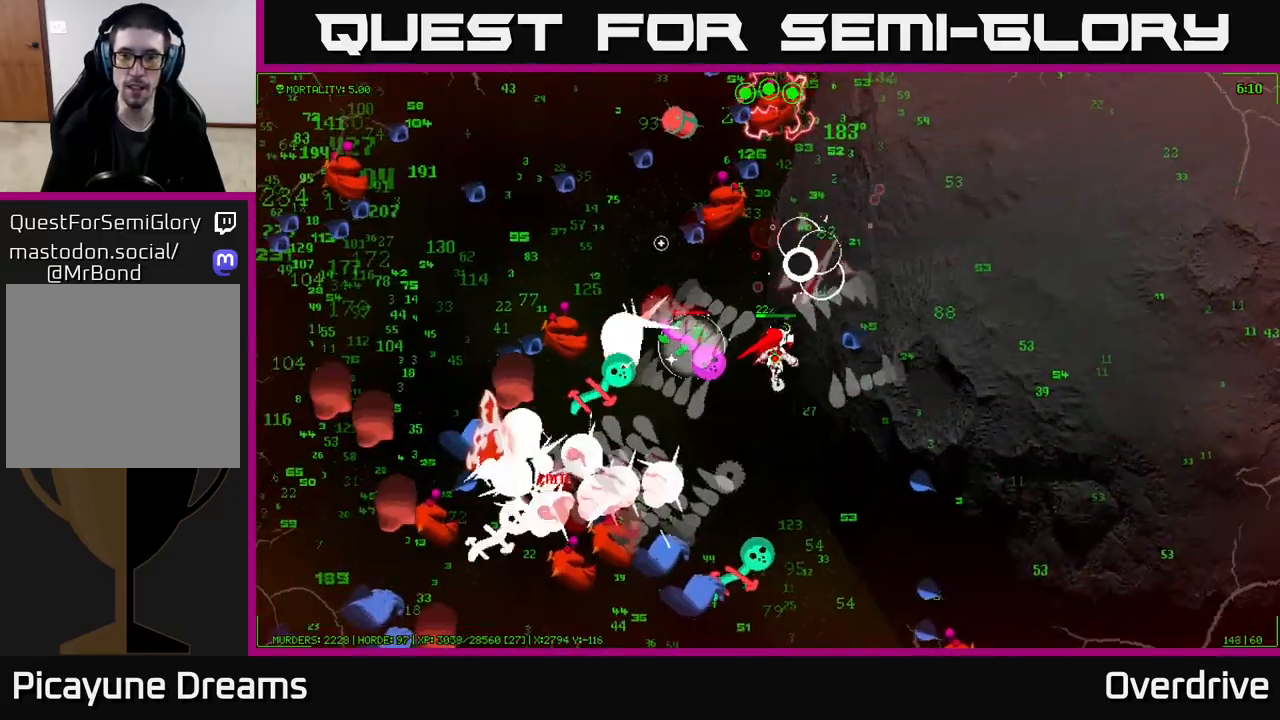
{"buttons": [], "left_stick": "up-right", "right_stick": "up", "events": [[33, "left_stick", "up"], [167, "right_stick", "up"], [483, "left_stick", "up-right"]]}
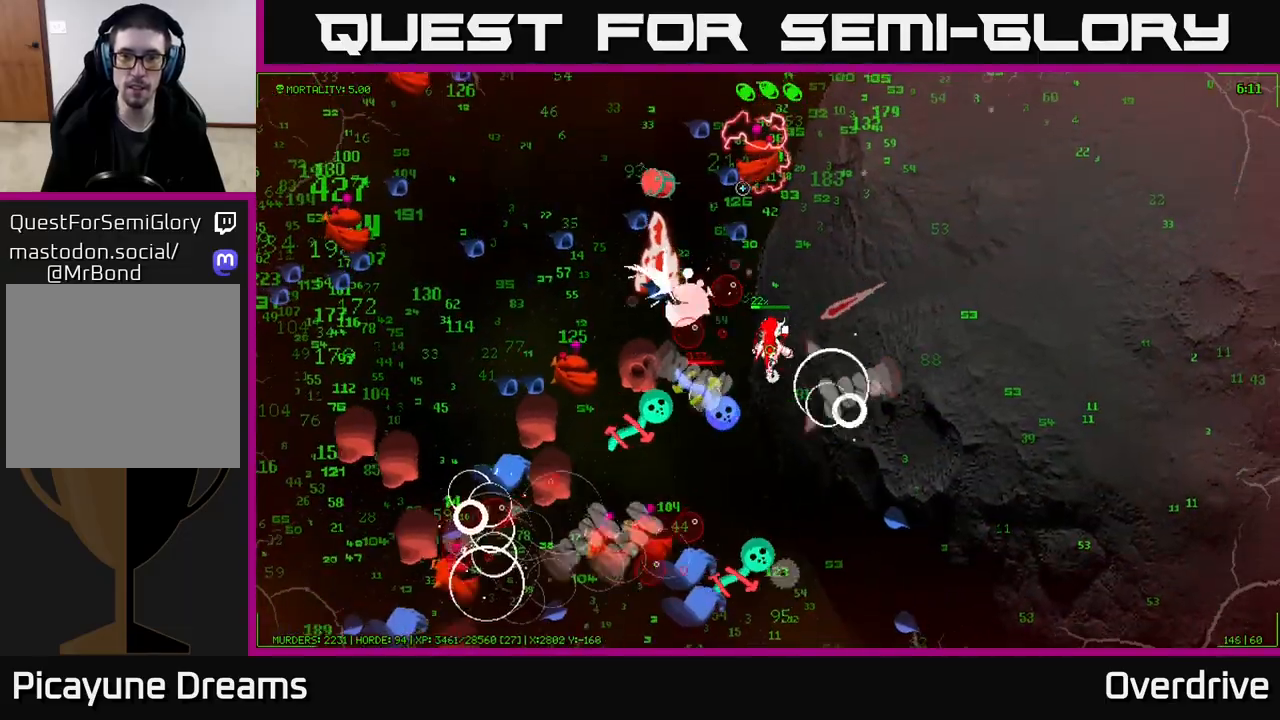
{"buttons": [], "left_stick": "up", "right_stick": "up", "events": [[400, "left_stick", "up"]]}
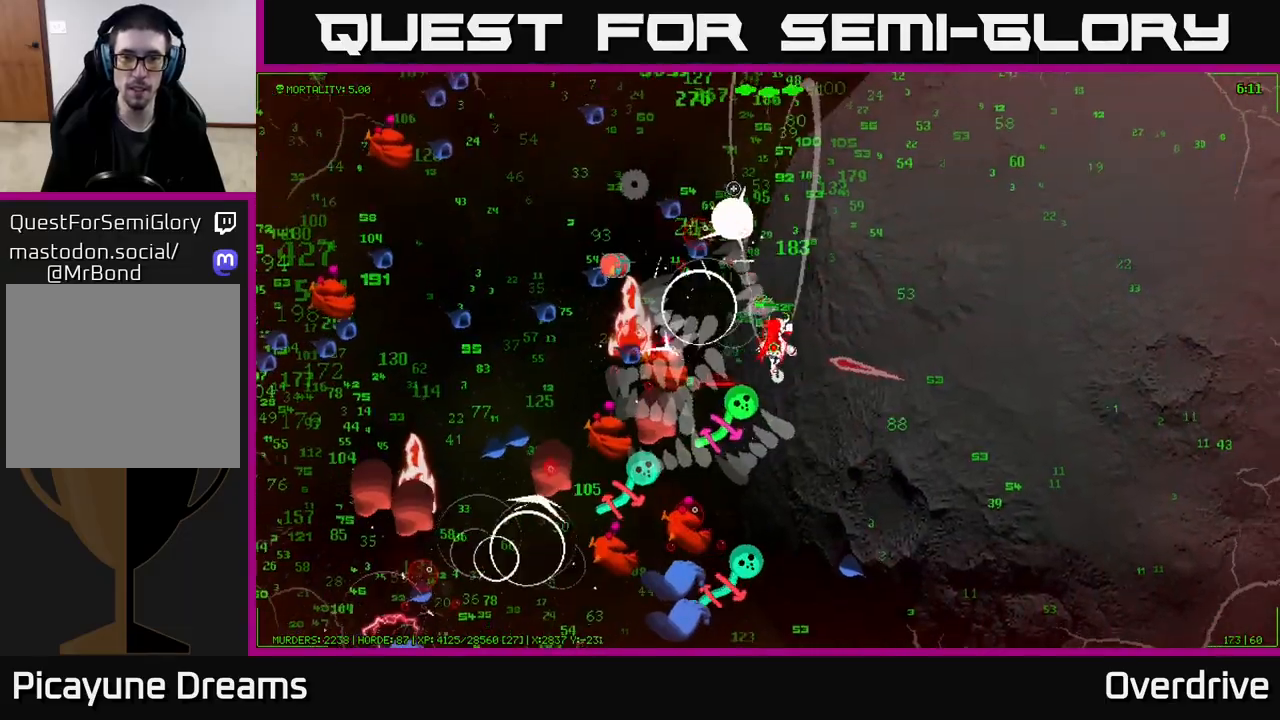
{"buttons": [], "left_stick": "up", "right_stick": "up-left", "events": [[100, "right_stick", "up-left"]]}
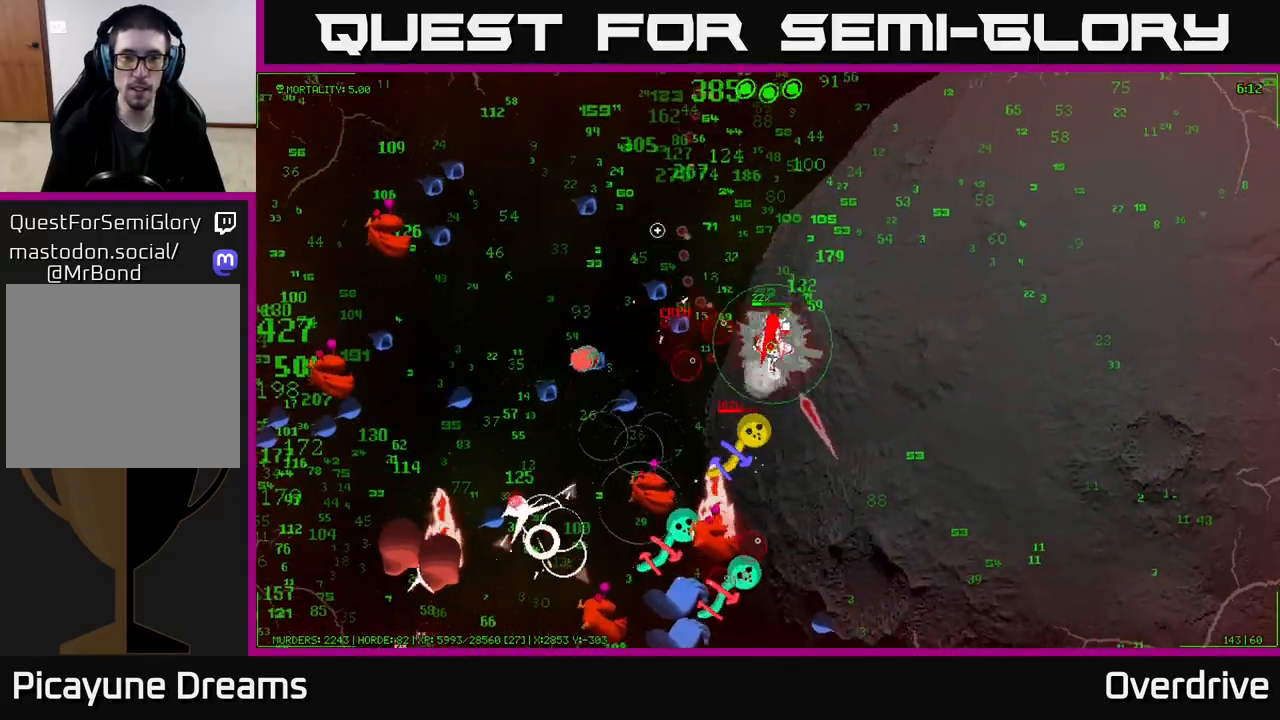
{"buttons": [], "left_stick": "up-left", "right_stick": "left", "events": [[33, "left_stick", "up-left"], [167, "right_stick", "left"], [250, "left_stick", "up"], [400, "left_stick", "up-left"]]}
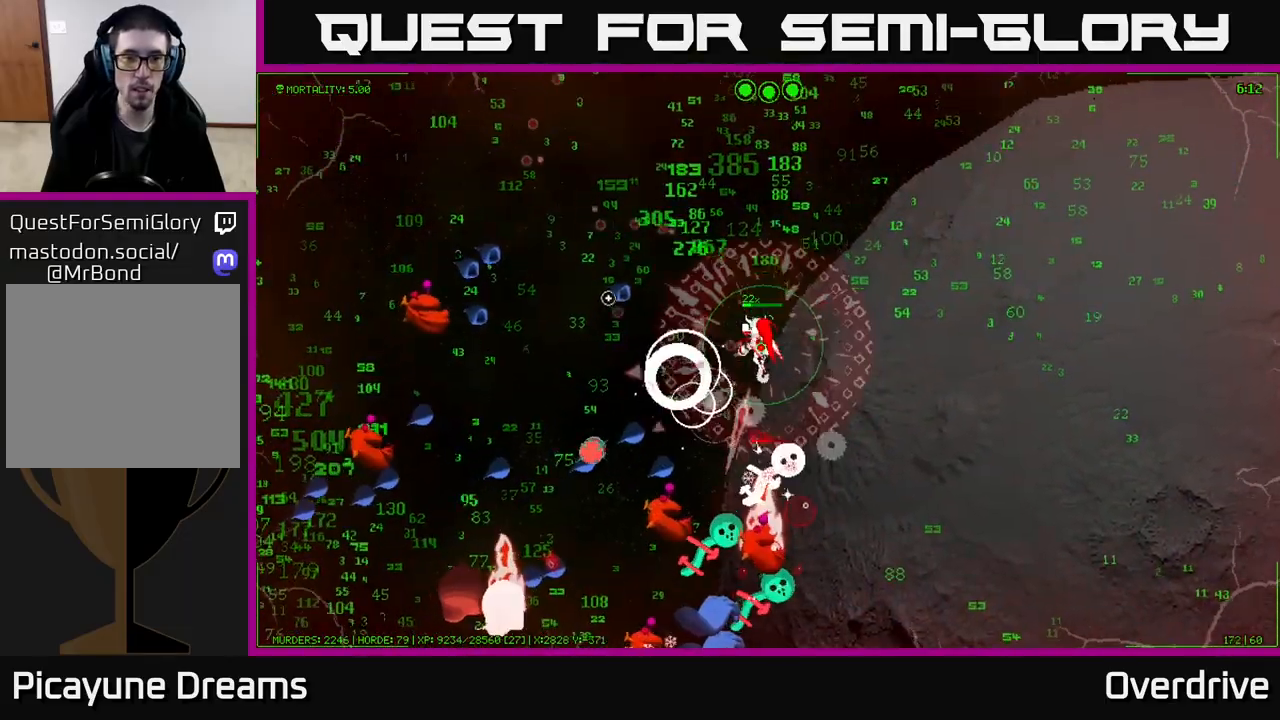
{"buttons": [], "left_stick": "up", "right_stick": "left", "events": [[317, "left_stick", "up"]]}
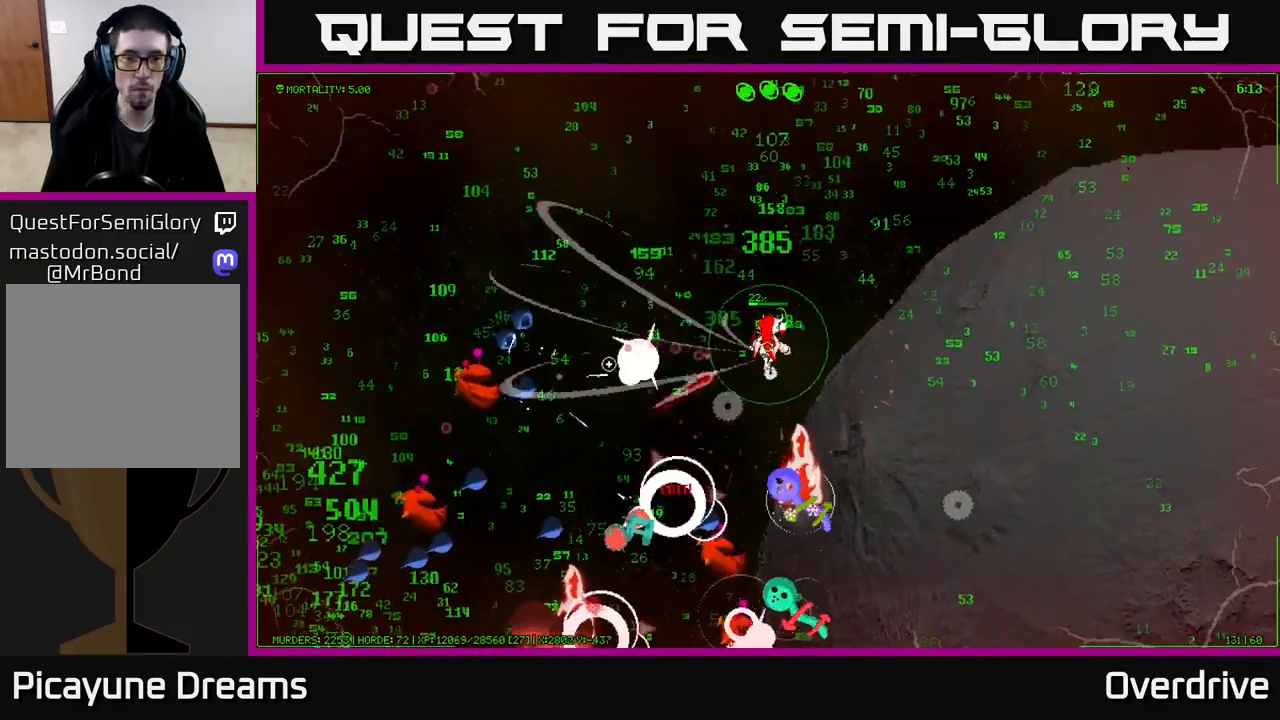
{"buttons": [], "left_stick": "up-left", "right_stick": "down-left", "events": [[83, "right_stick", "down-left"], [400, "left_stick", "up-left"]]}
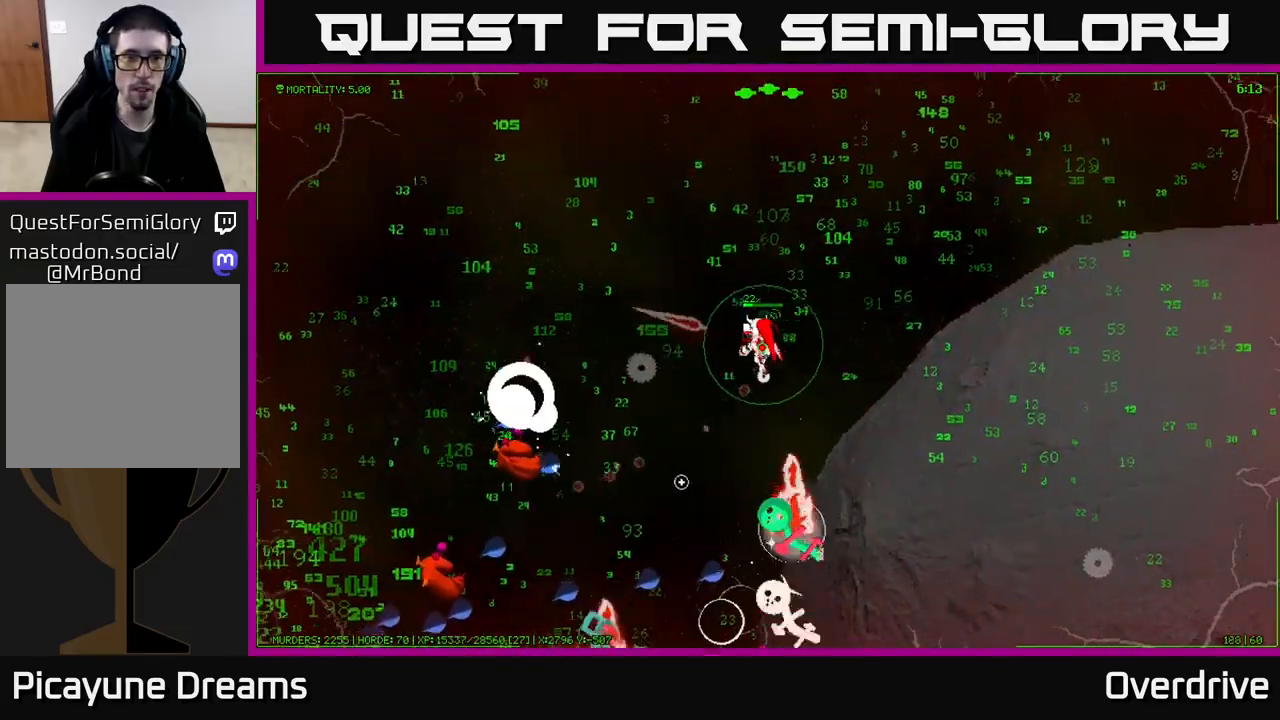
{"buttons": [], "left_stick": "left", "right_stick": "down-left", "events": [[117, "left_stick", "left"]]}
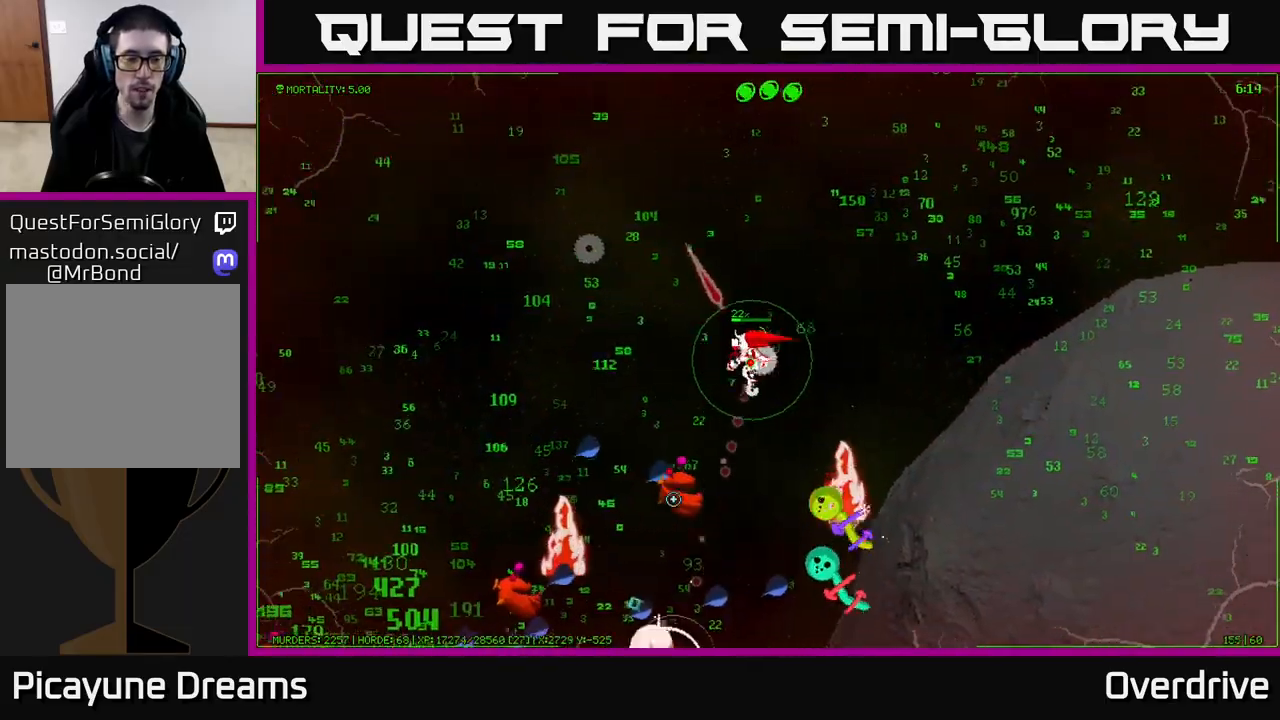
{"buttons": [], "left_stick": "left", "right_stick": "down-left", "events": []}
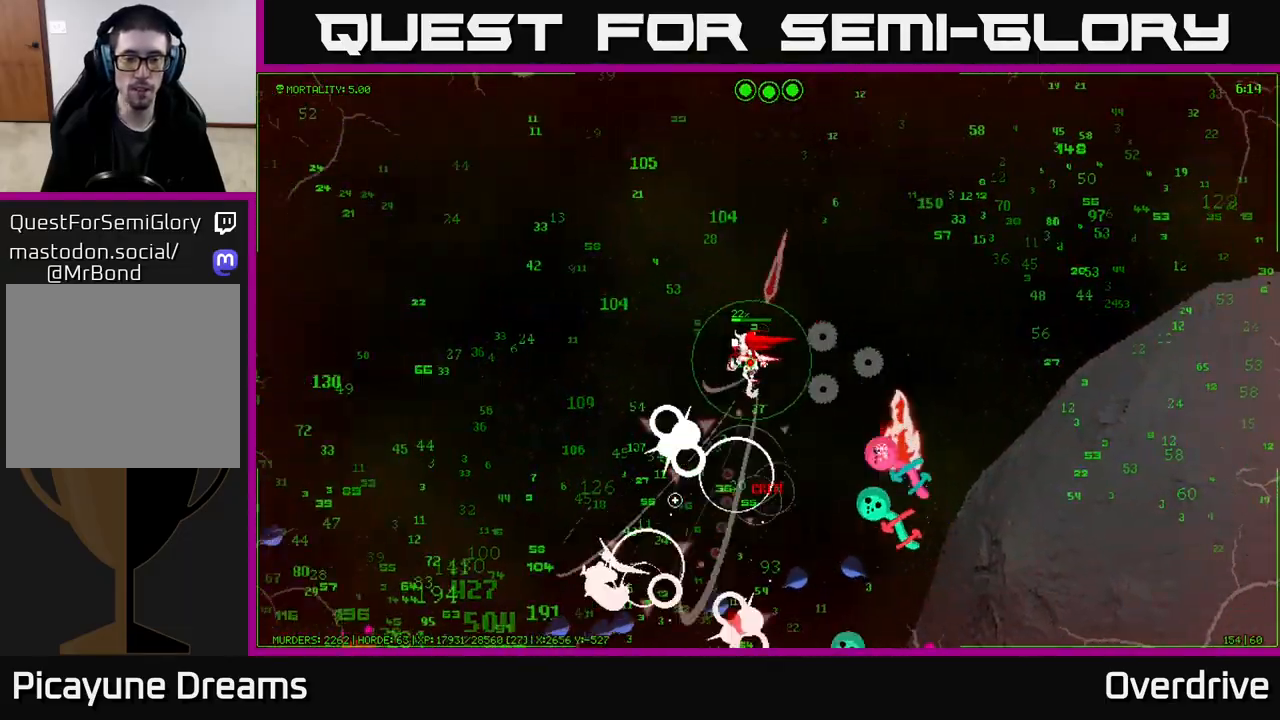
{"buttons": [], "left_stick": "down-left", "right_stick": "down", "events": [[33, "left_stick", "up-left"], [83, "right_stick", "down"], [283, "left_stick", "left"], [500, "left_stick", "down-left"]]}
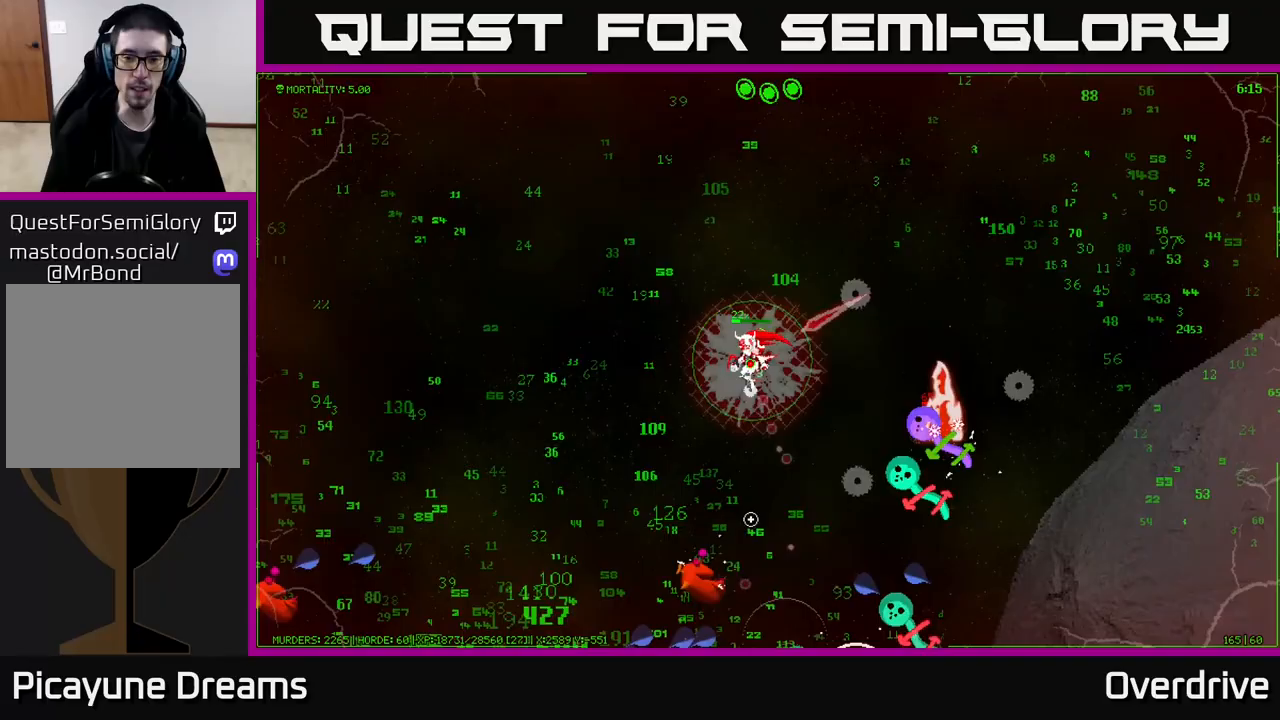
{"buttons": [], "left_stick": "down-left", "right_stick": "down", "events": []}
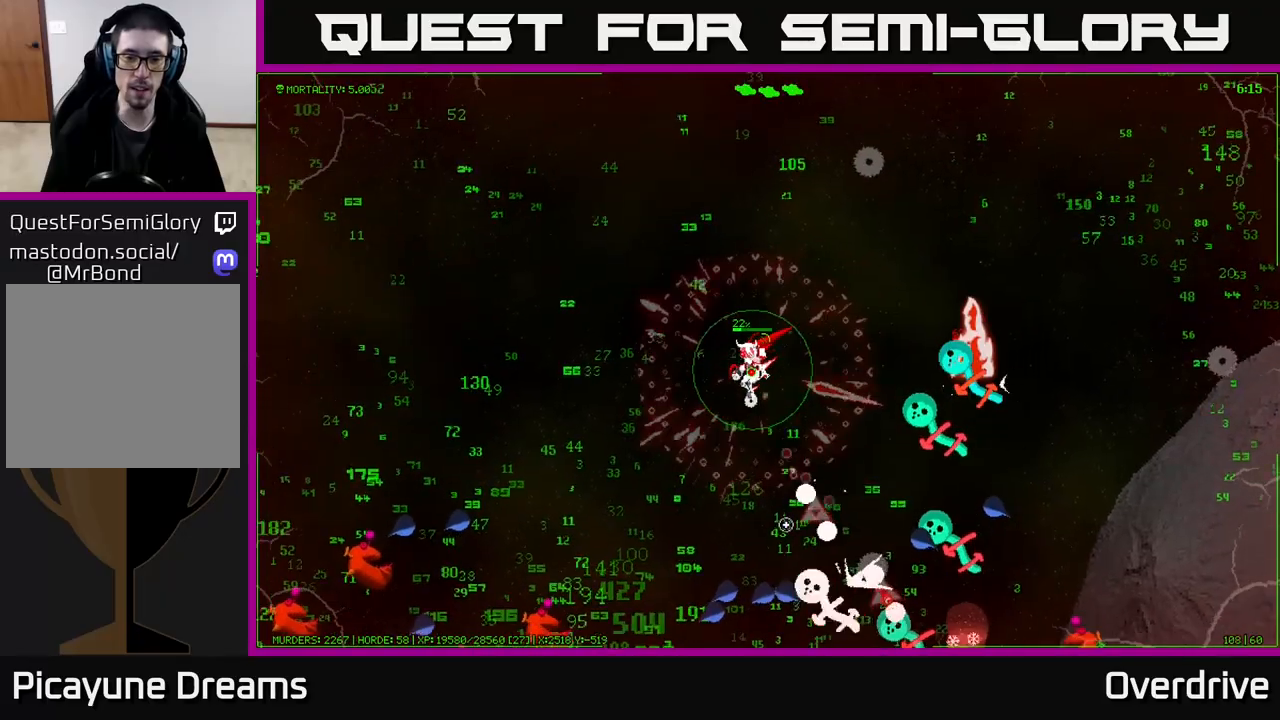
{"buttons": [], "left_stick": "down-left", "right_stick": "down", "events": []}
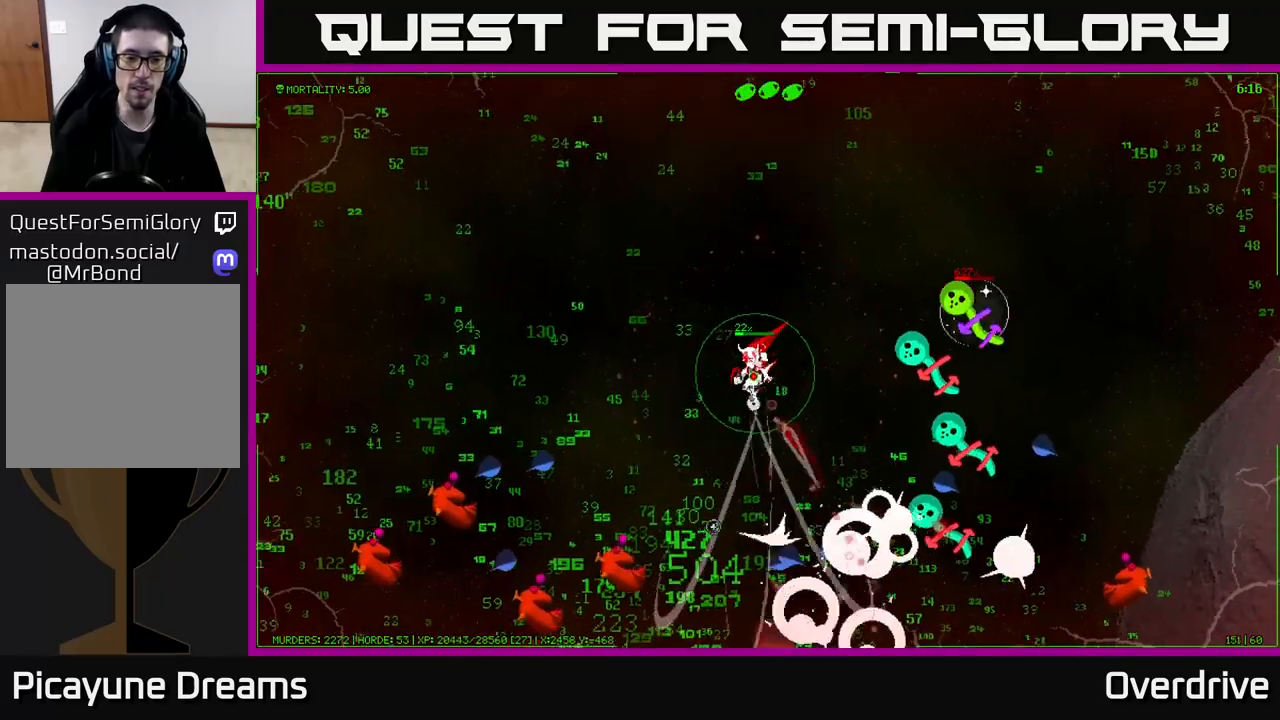
{"buttons": [], "left_stick": "down-left", "right_stick": "down-left", "events": [[33, "right_stick", "down-left"]]}
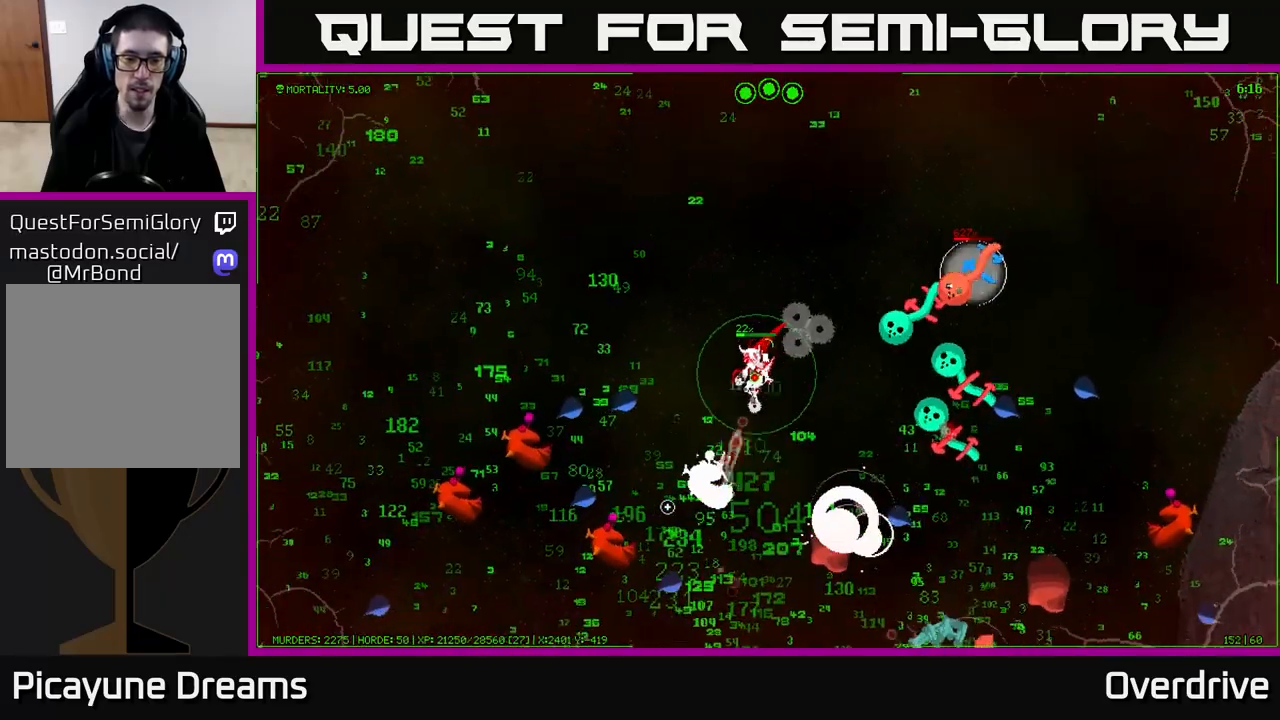
{"buttons": [], "left_stick": "down-left", "right_stick": "left", "events": [[17, "left_stick", "down"], [117, "left_stick", "down-right"], [300, "right_stick", "left"], [450, "left_stick", "down-left"]]}
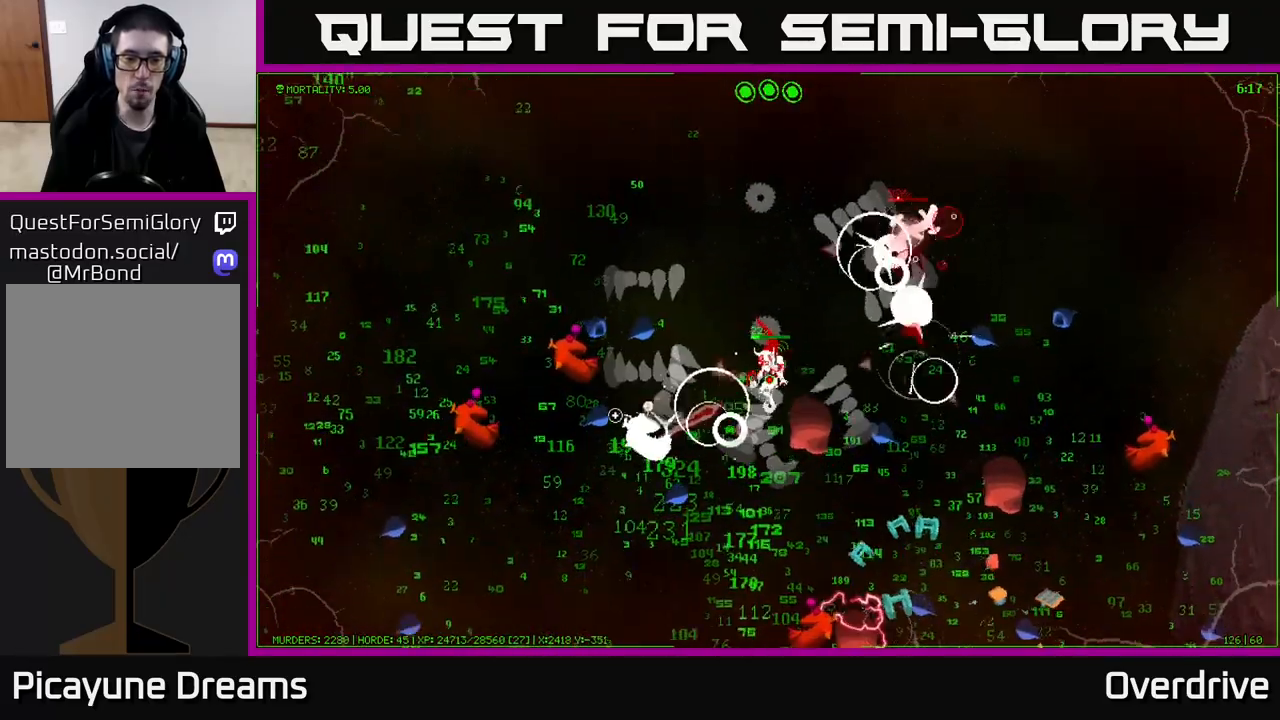
{"buttons": [], "left_stick": "down-right", "right_stick": "down-left", "events": [[33, "left_stick", "down"], [217, "left_stick", "down-left"], [400, "right_stick", "down-left"], [417, "left_stick", "down-right"]]}
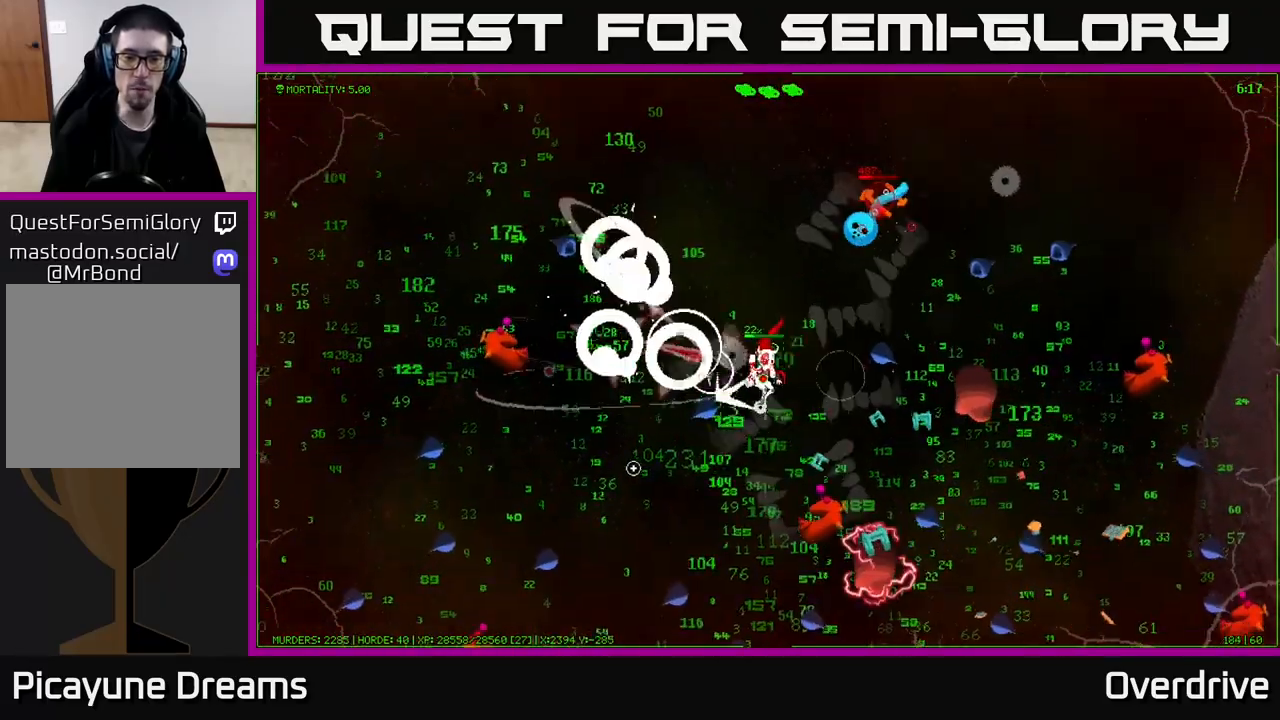
{"buttons": [], "left_stick": "left", "right_stick": "up-right", "events": [[83, "right_stick", "left"], [100, "left_stick", "down-left"], [183, "right_stick", "up-left"], [367, "right_stick", "up-right"], [500, "left_stick", "left"]]}
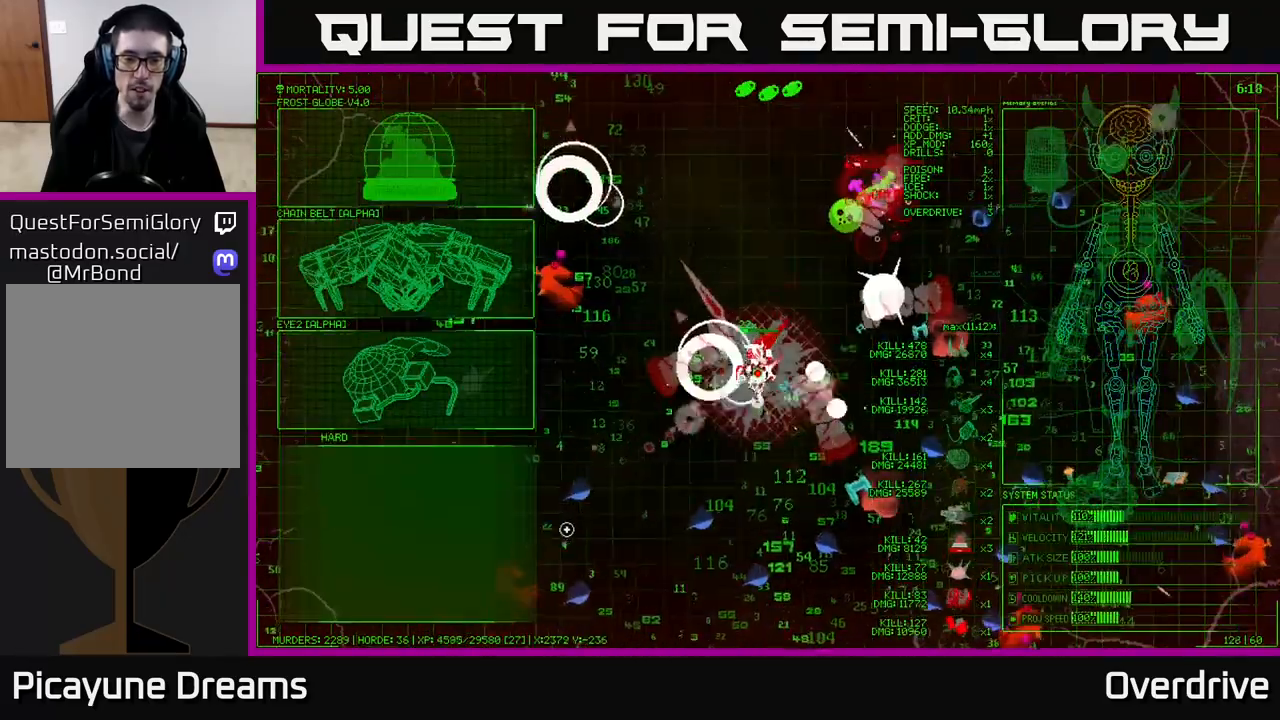
{"buttons": [], "left_stick": "down-left", "right_stick": "down-right", "events": [[67, "right_stick", "right"], [233, "left_stick", "down-left"], [467, "right_stick", "down-right"]]}
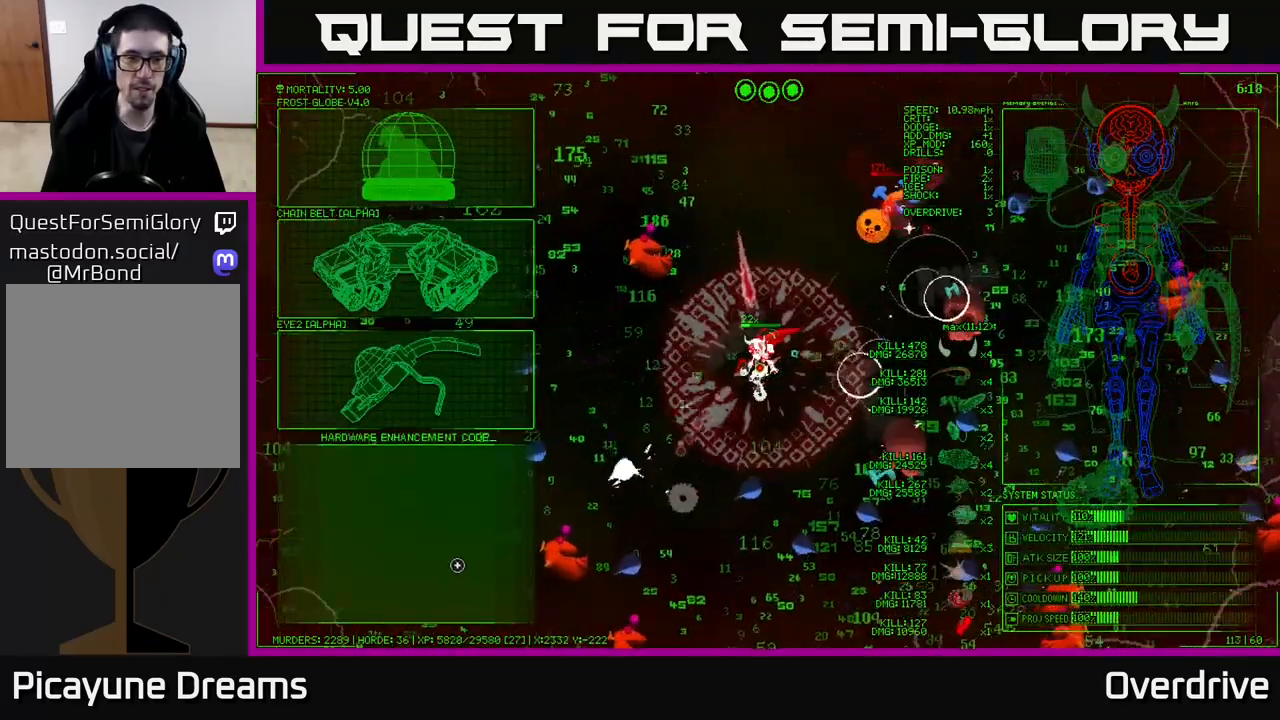
{"buttons": [], "left_stick": "left", "right_stick": "center", "events": [[67, "left_stick", "down"], [133, "right_stick", "center"], [183, "left_stick", "center"], [367, "left_stick", "down-left"], [417, "left_stick", "left"]]}
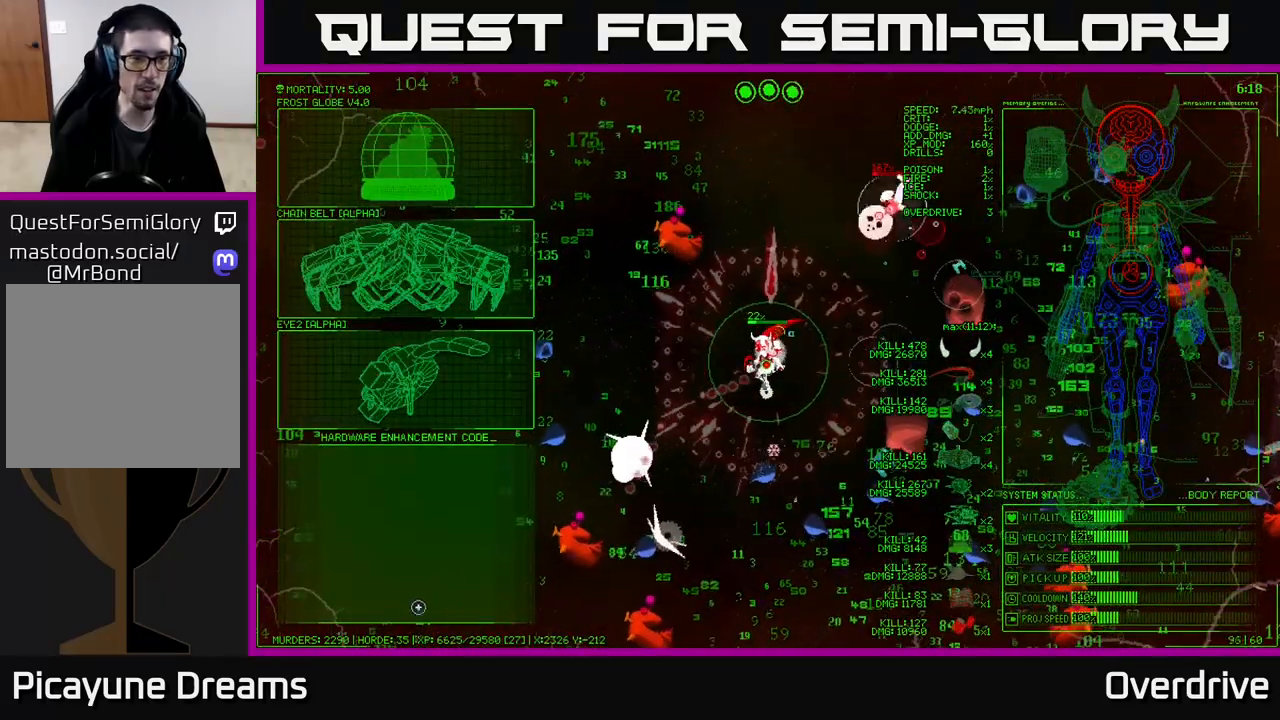
{"buttons": [], "left_stick": "up-right", "right_stick": "center", "events": [[417, "left_stick", "up"], [500, "left_stick", "up-right"]]}
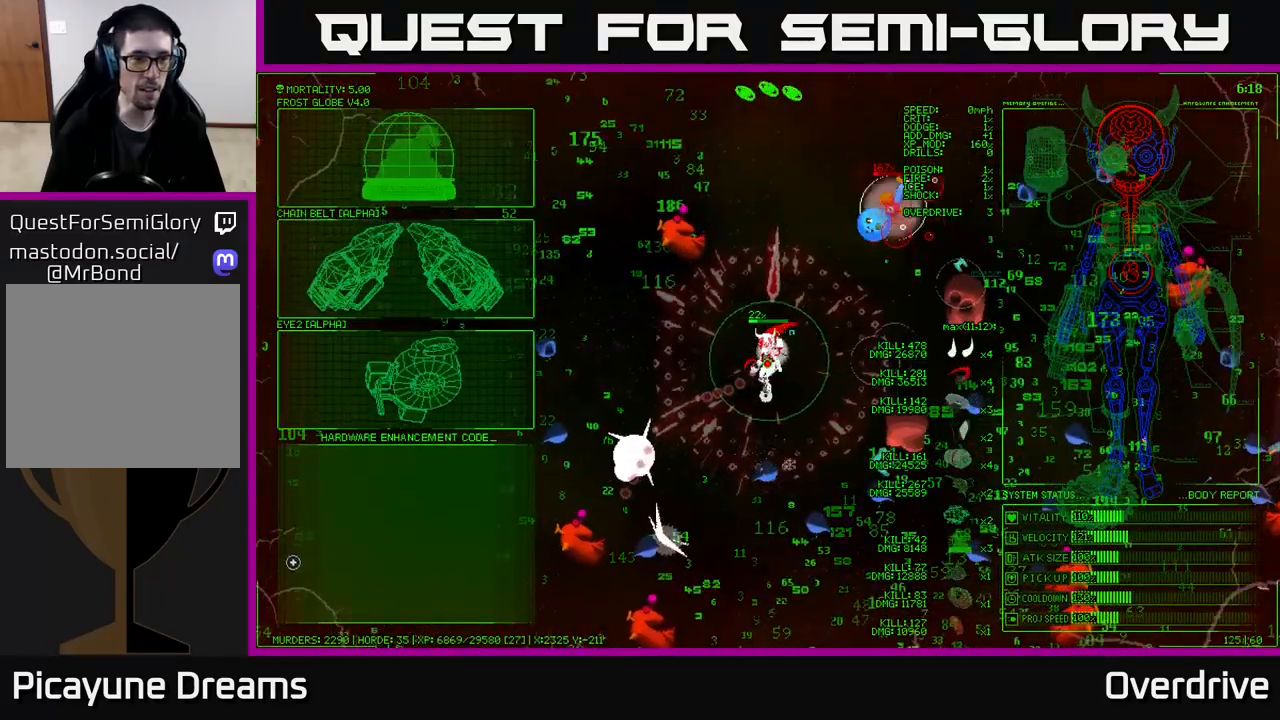
{"buttons": [], "left_stick": "up-right", "right_stick": "center", "events": []}
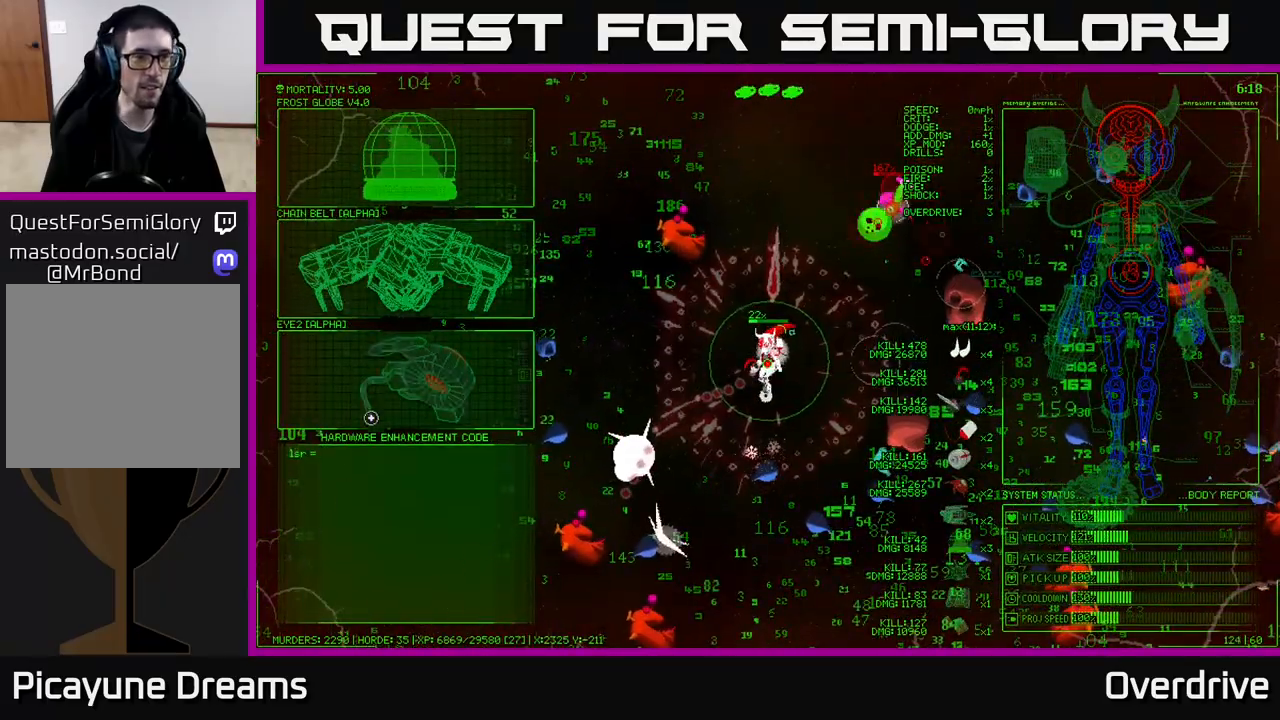
{"buttons": [], "left_stick": "up", "right_stick": "center", "events": [[67, "left_stick", "up"]]}
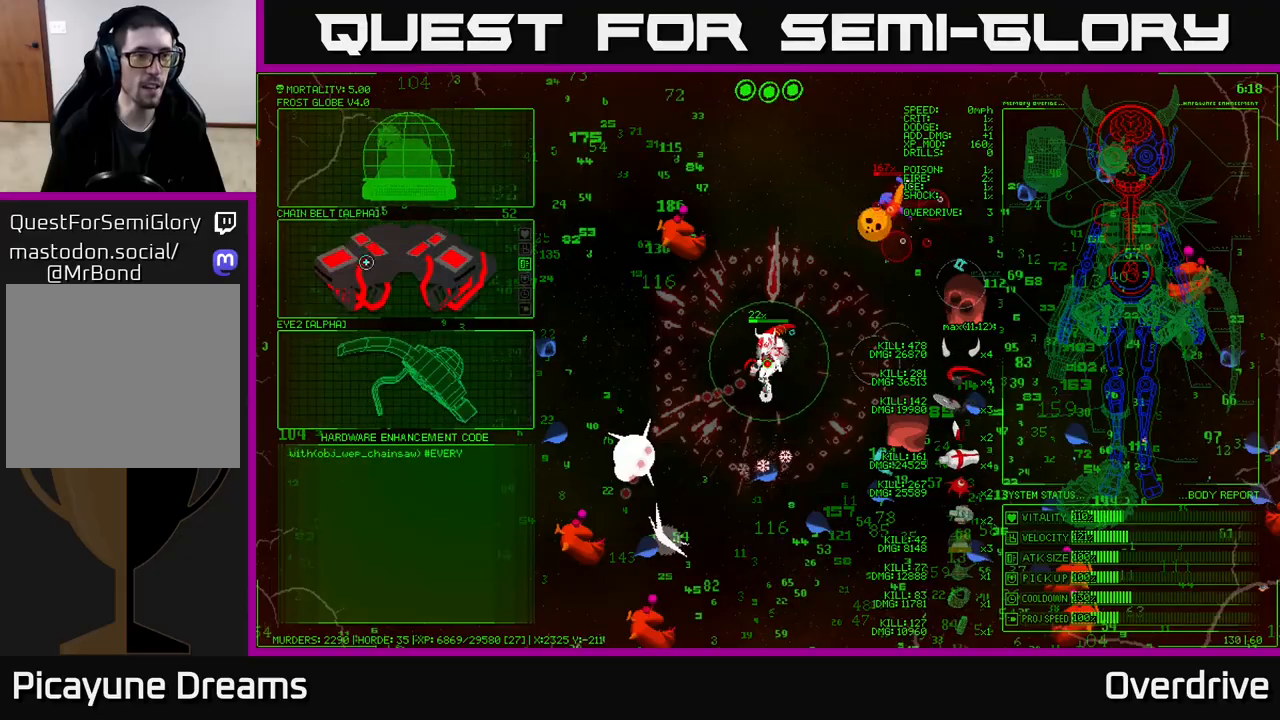
{"buttons": [], "left_stick": "center", "right_stick": "center", "events": [[317, "left_stick", "center"], [400, "A", "down"], [500, "A", "up"]]}